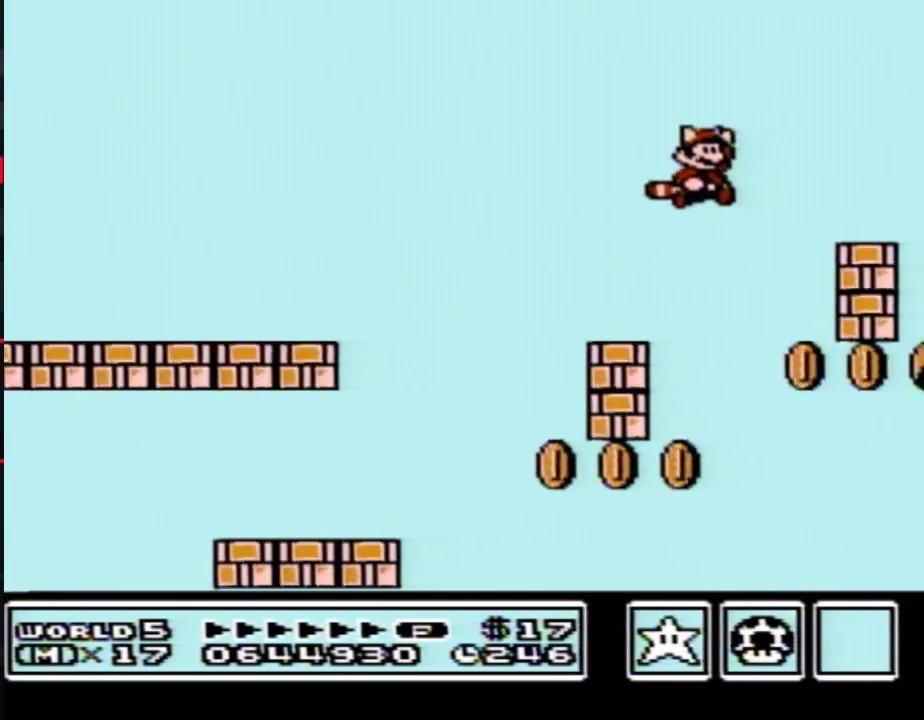
Gameplay with a controller (Nintendo layout); each line is a JSON object with the inputs held at the frame after it. "events" lists button and stick changes between this image and that frame as [ms after this image, input, new state], when the widget could be followed in between. Not read: L3 R3.
{"buttons": ["B", "DPAD_LEFT"], "events": [[117, "A", "up"], [183, "DPAD_RIGHT", "up"], [267, "DPAD_LEFT", "down"], [333, "A", "down"], [400, "A", "up"]]}
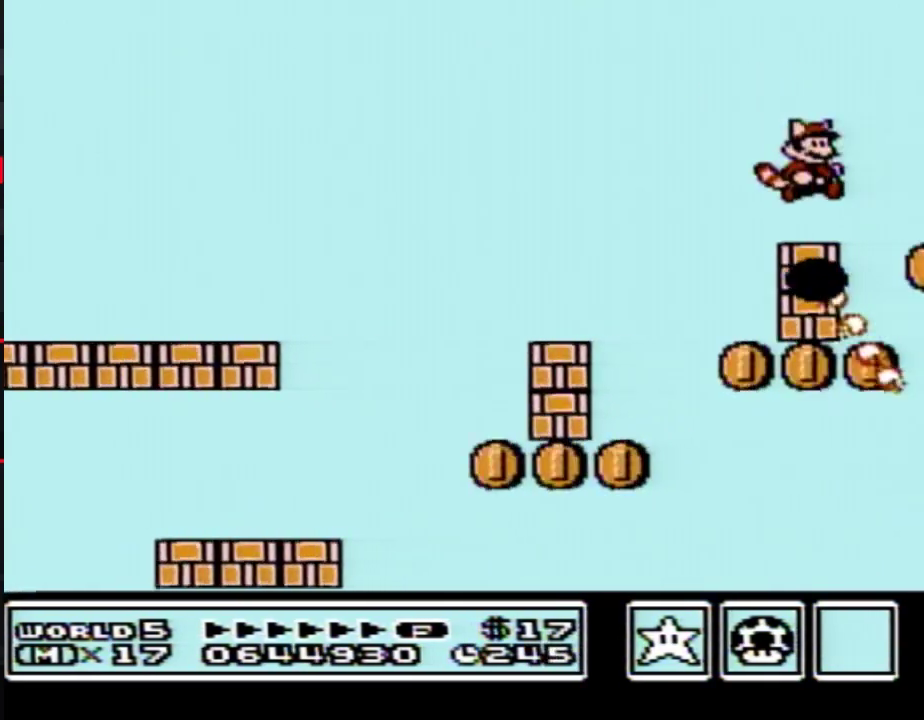
{"buttons": ["B"], "events": [[17, "DPAD_LEFT", "up"], [50, "DPAD_RIGHT", "down"], [117, "DPAD_RIGHT", "up"], [150, "DPAD_LEFT", "down"], [233, "DPAD_LEFT", "up"]]}
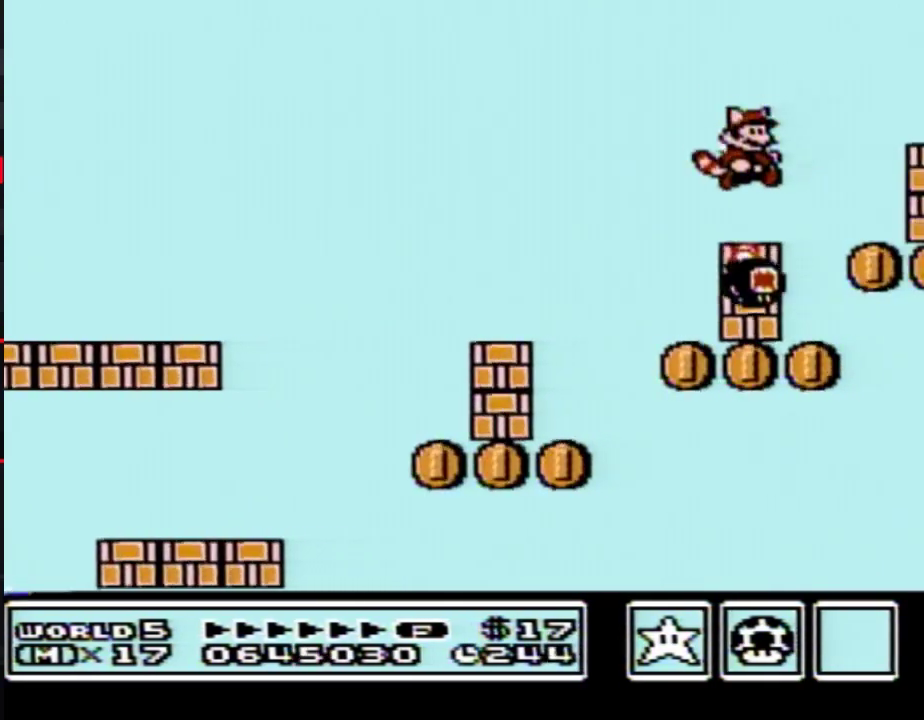
{"buttons": ["A", "B", "DPAD_RIGHT"], "events": [[17, "DPAD_RIGHT", "down"], [83, "DPAD_RIGHT", "up"], [367, "DPAD_RIGHT", "down"], [433, "A", "down"]]}
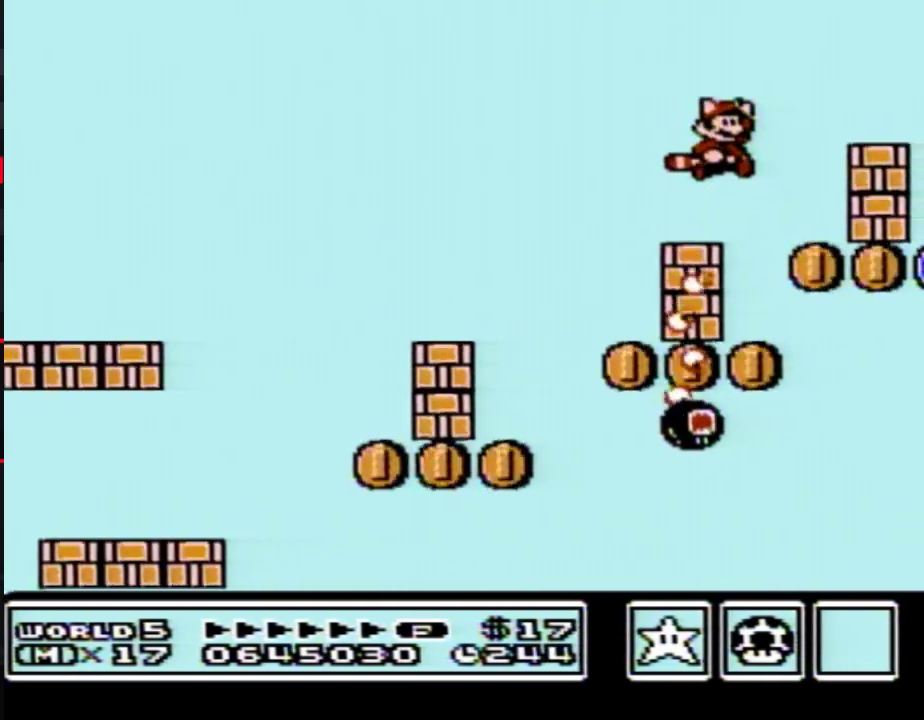
{"buttons": ["B", "DPAD_LEFT"], "events": [[233, "A", "up"], [300, "DPAD_RIGHT", "up"], [400, "DPAD_LEFT", "down"], [417, "A", "down"], [483, "A", "up"]]}
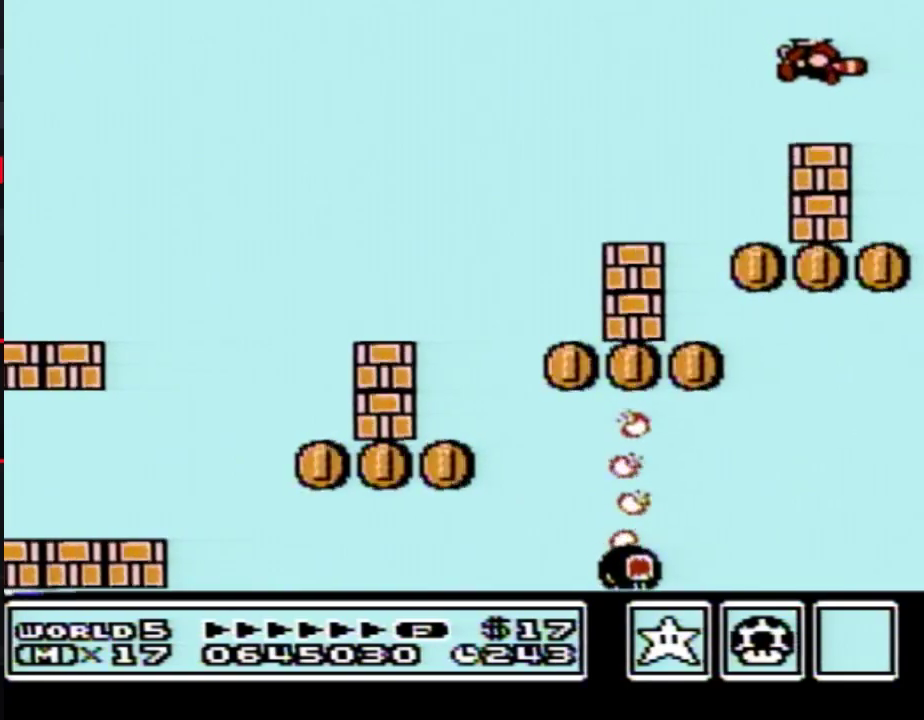
{"buttons": ["B", "DPAD_RIGHT"], "events": [[150, "DPAD_LEFT", "up"], [200, "DPAD_RIGHT", "down"], [300, "DPAD_RIGHT", "up"], [367, "DPAD_LEFT", "down"], [450, "DPAD_LEFT", "up"], [483, "DPAD_RIGHT", "down"]]}
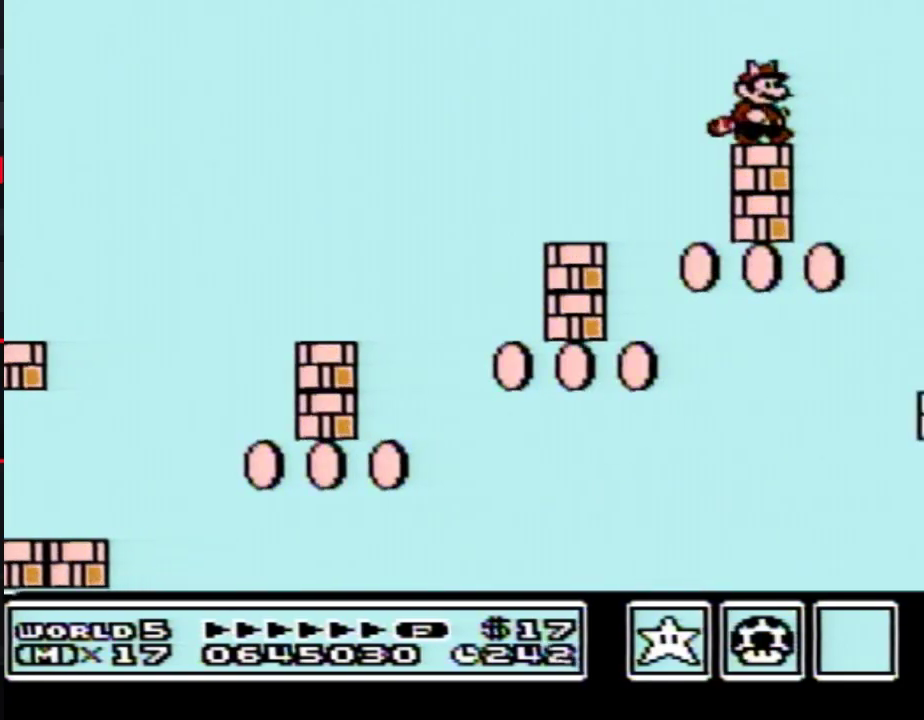
{"buttons": ["B"], "events": [[50, "DPAD_RIGHT", "up"], [200, "DPAD_DOWN", "down"], [267, "DPAD_DOWN", "up"], [367, "DPAD_DOWN", "down"], [417, "DPAD_DOWN", "up"]]}
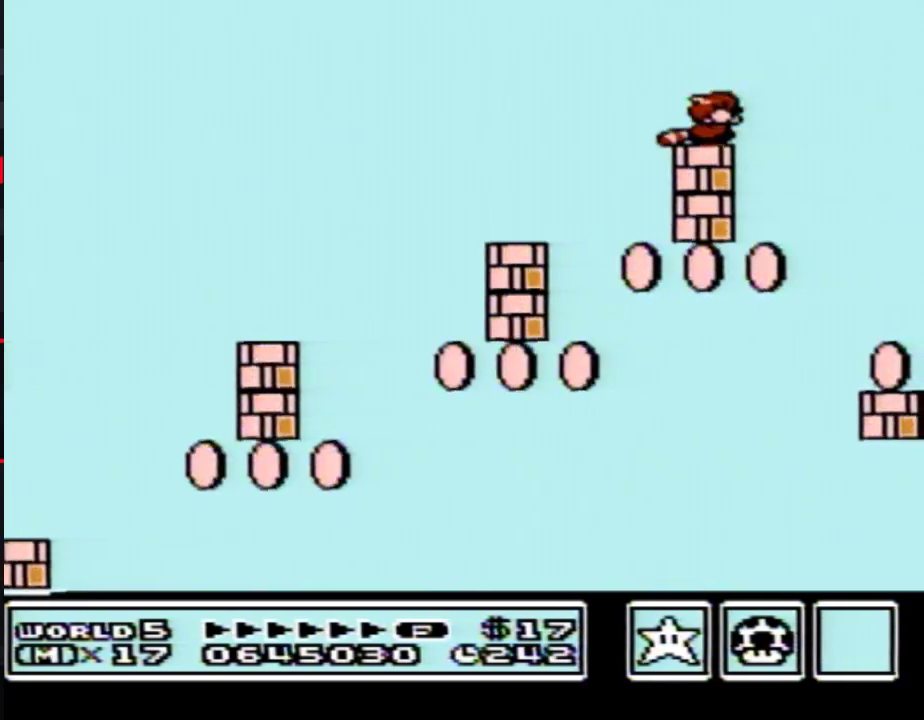
{"buttons": ["B"], "events": [[17, "DPAD_DOWN", "down"], [117, "DPAD_DOWN", "up"], [167, "DPAD_DOWN", "down"], [267, "DPAD_DOWN", "up"]]}
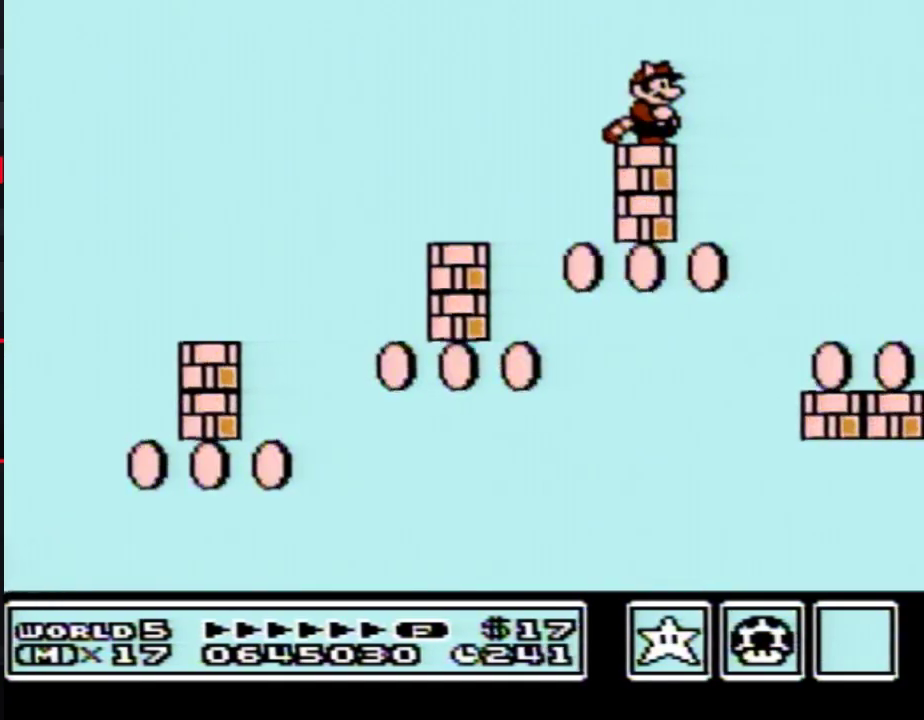
{"buttons": ["B"], "events": [[17, "DPAD_RIGHT", "down"], [83, "A", "down"], [183, "A", "up"], [483, "DPAD_RIGHT", "up"]]}
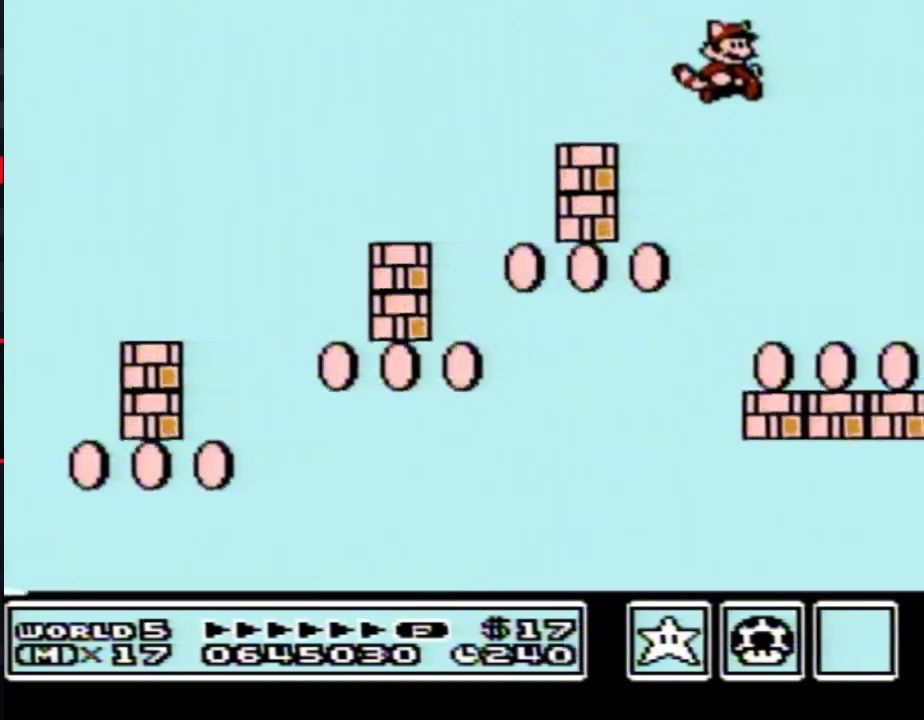
{"buttons": ["B"], "events": [[200, "DPAD_LEFT", "down"], [450, "DPAD_LEFT", "up"]]}
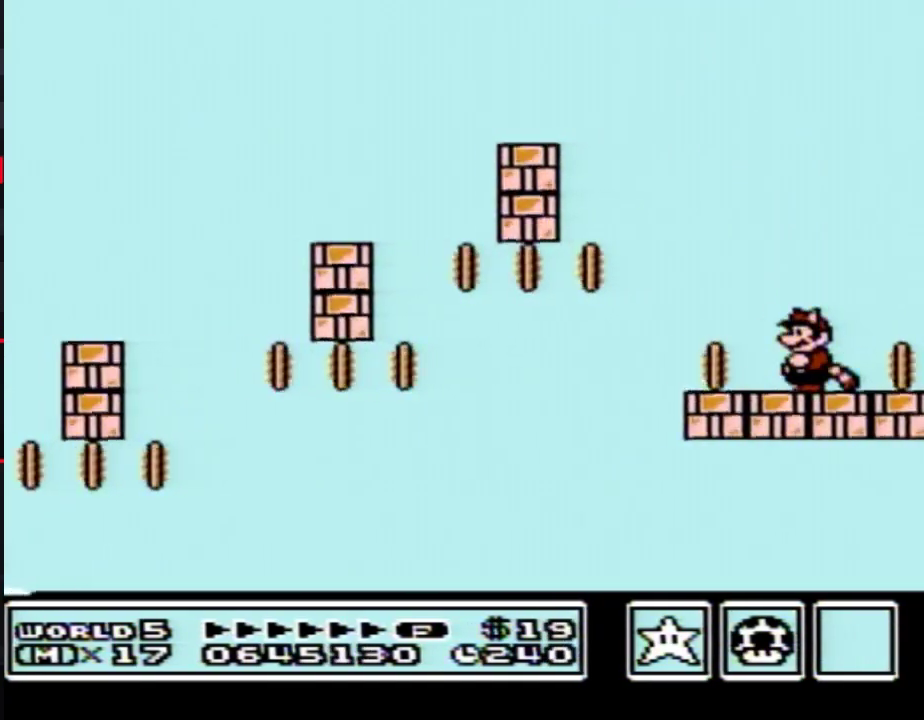
{"buttons": ["B", "DPAD_LEFT"], "events": [[183, "DPAD_RIGHT", "down"], [367, "DPAD_RIGHT", "up"], [467, "DPAD_LEFT", "down"]]}
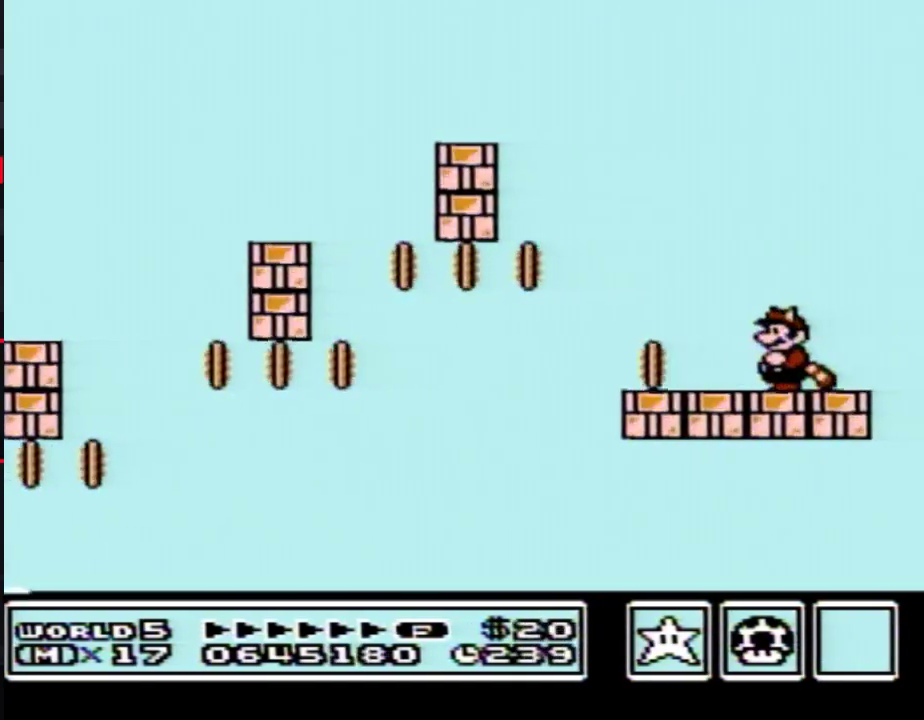
{"buttons": ["B", "DPAD_RIGHT"], "events": [[400, "DPAD_LEFT", "up"], [417, "DPAD_RIGHT", "down"]]}
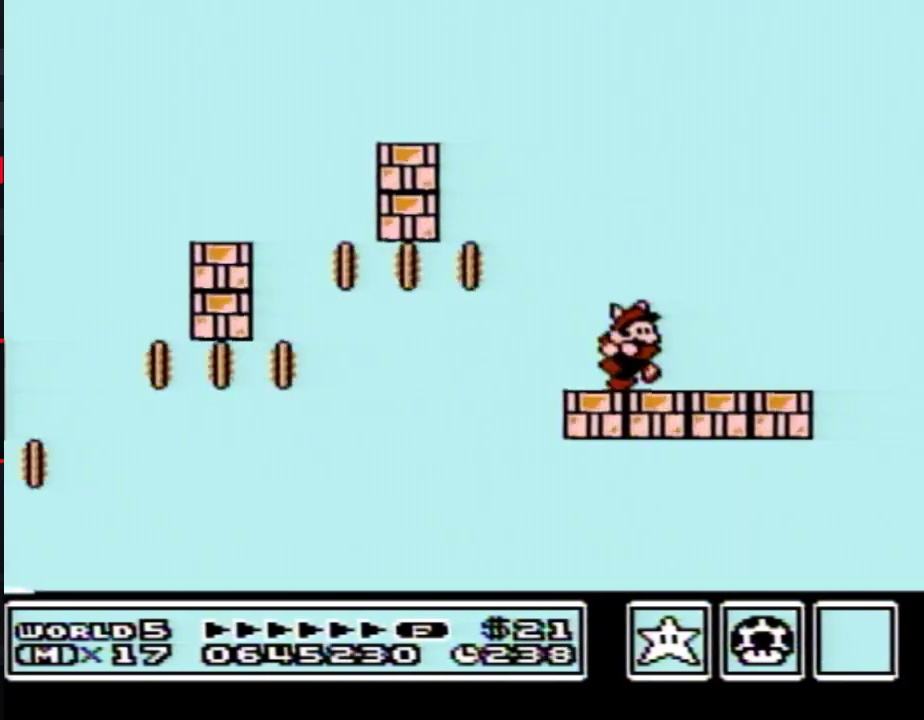
{"buttons": ["B"], "events": [[400, "DPAD_RIGHT", "up"]]}
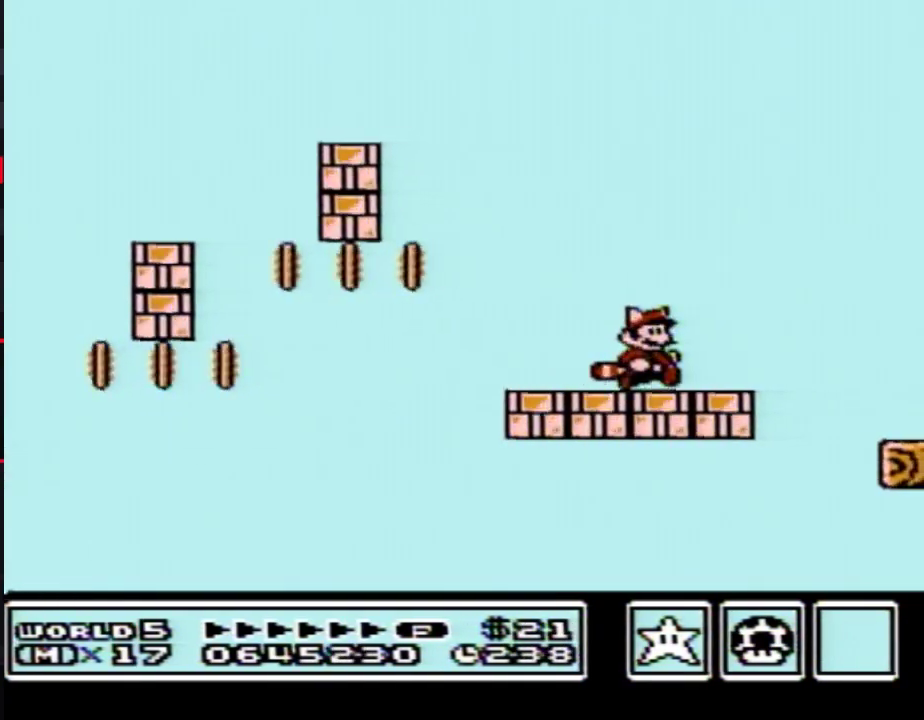
{"buttons": ["B", "DPAD_RIGHT"], "events": [[117, "DPAD_RIGHT", "down"], [400, "A", "down"], [483, "A", "up"]]}
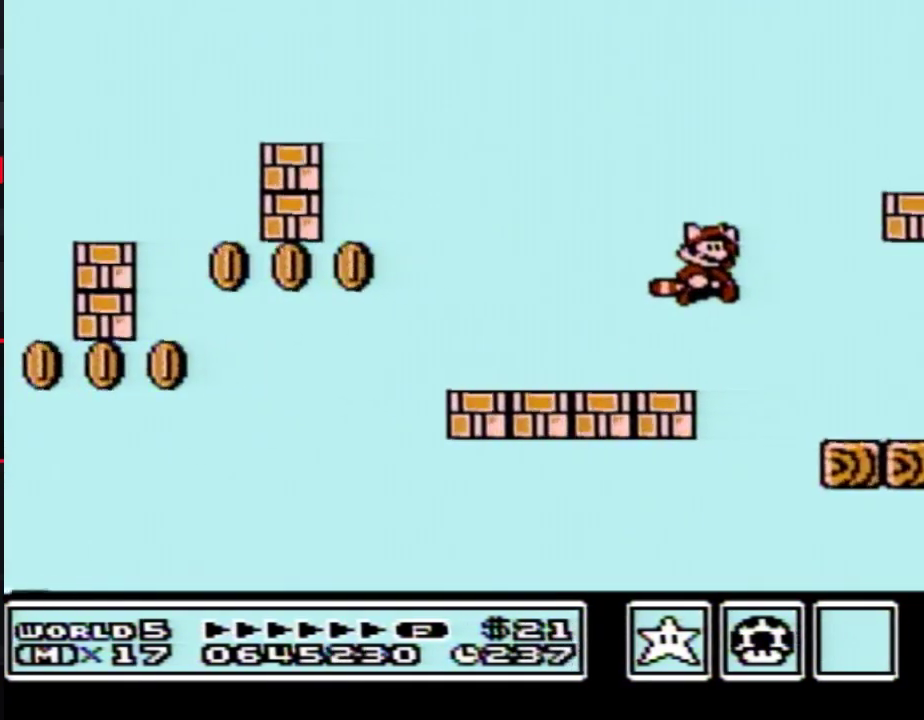
{"buttons": ["B"], "events": [[267, "DPAD_RIGHT", "up"]]}
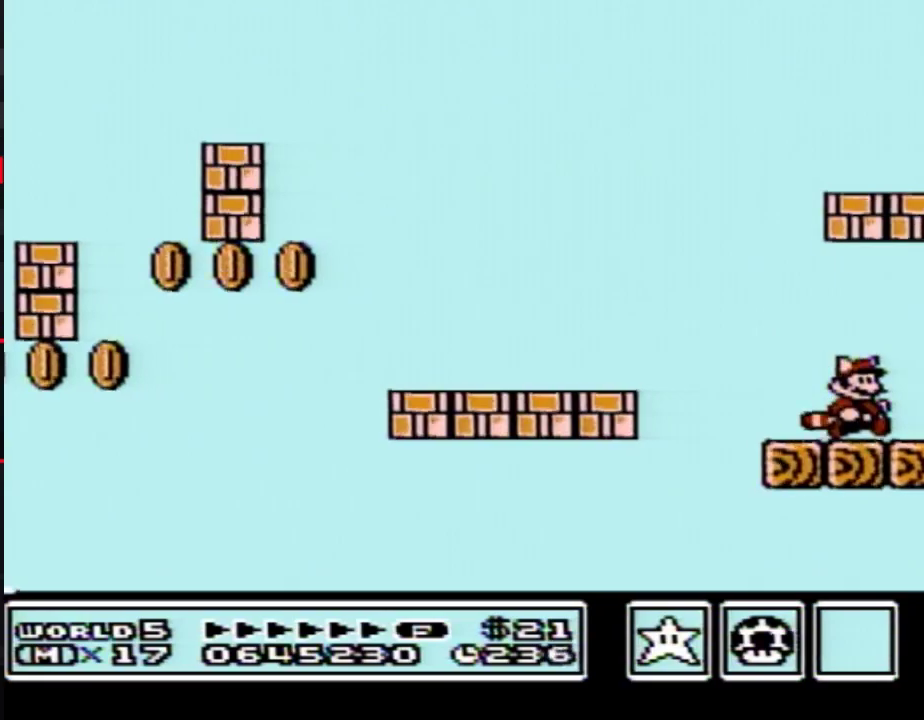
{"buttons": ["B"], "events": [[300, "B", "up"], [450, "B", "down"]]}
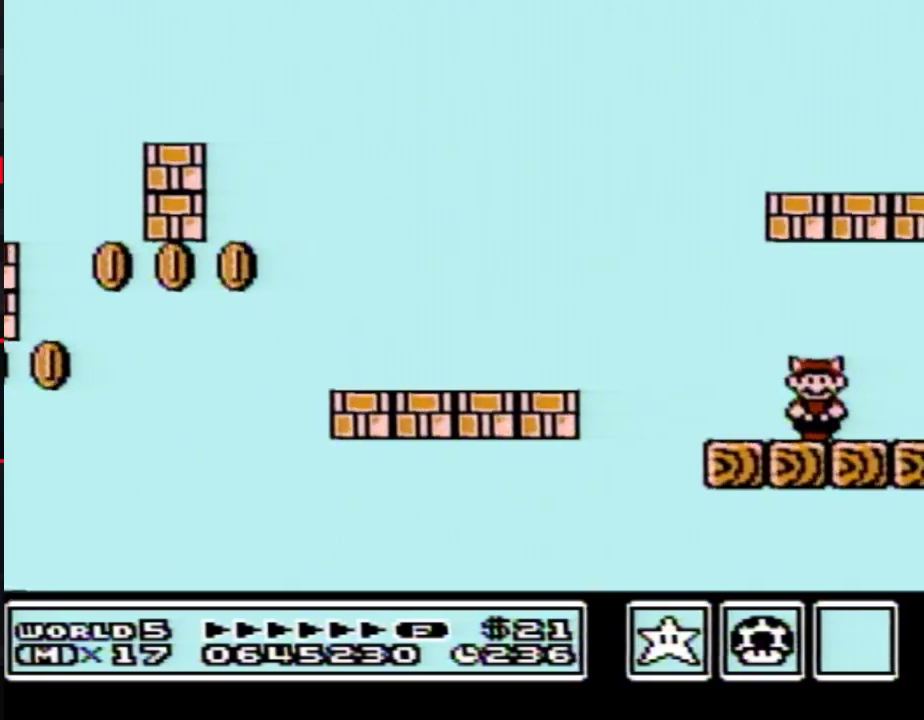
{"buttons": ["B"], "events": [[50, "DPAD_RIGHT", "down"], [83, "B", "up"], [167, "B", "down"], [233, "DPAD_RIGHT", "up"]]}
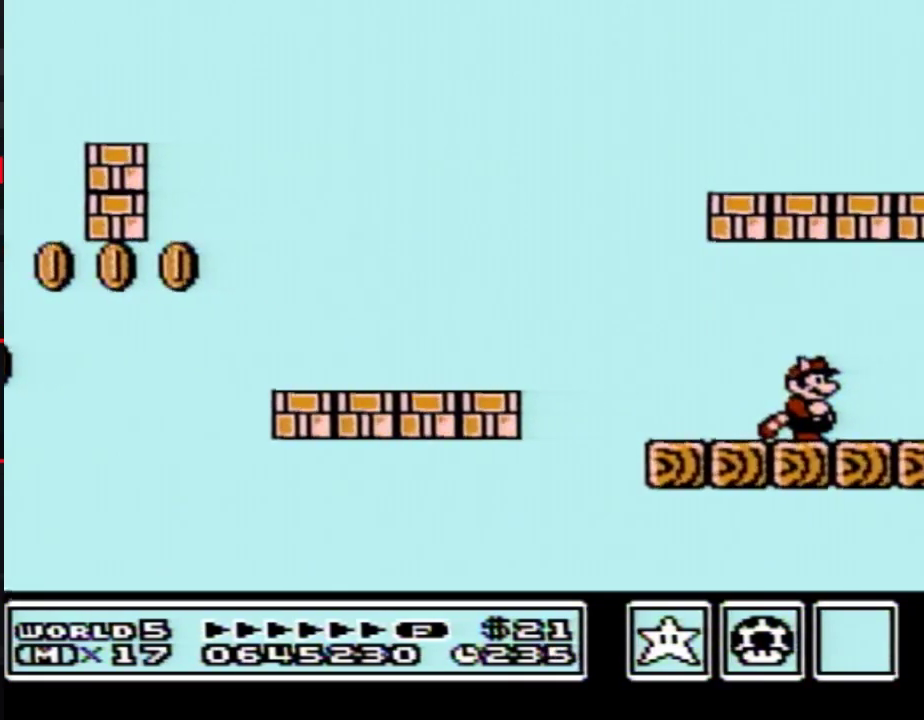
{"buttons": ["B", "DPAD_RIGHT"], "events": [[83, "DPAD_RIGHT", "down"], [267, "DPAD_RIGHT", "up"], [450, "DPAD_RIGHT", "down"]]}
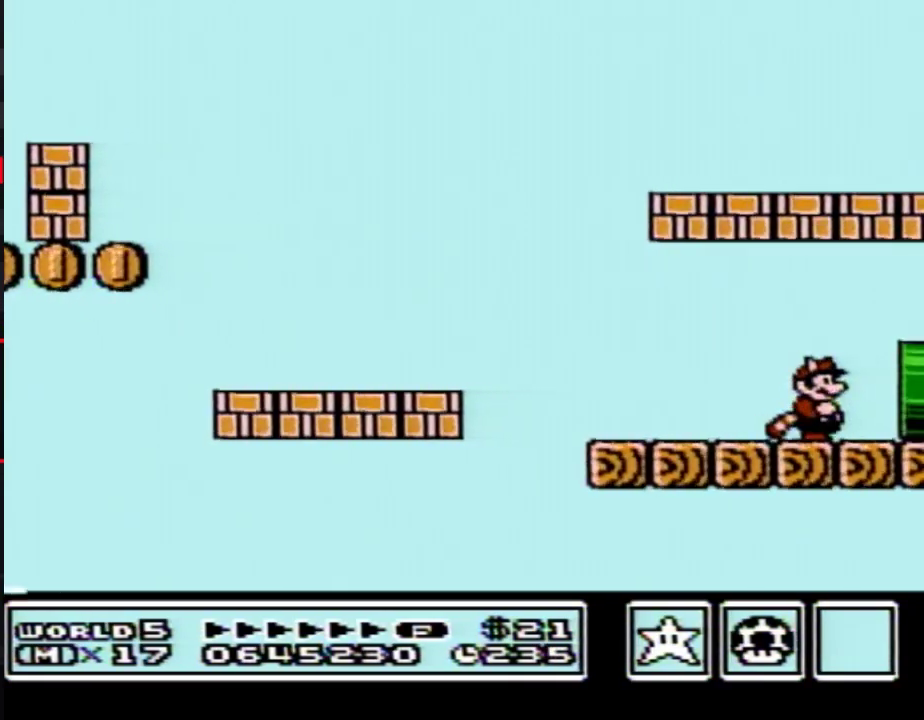
{"buttons": ["DPAD_RIGHT"], "events": [[400, "B", "up"]]}
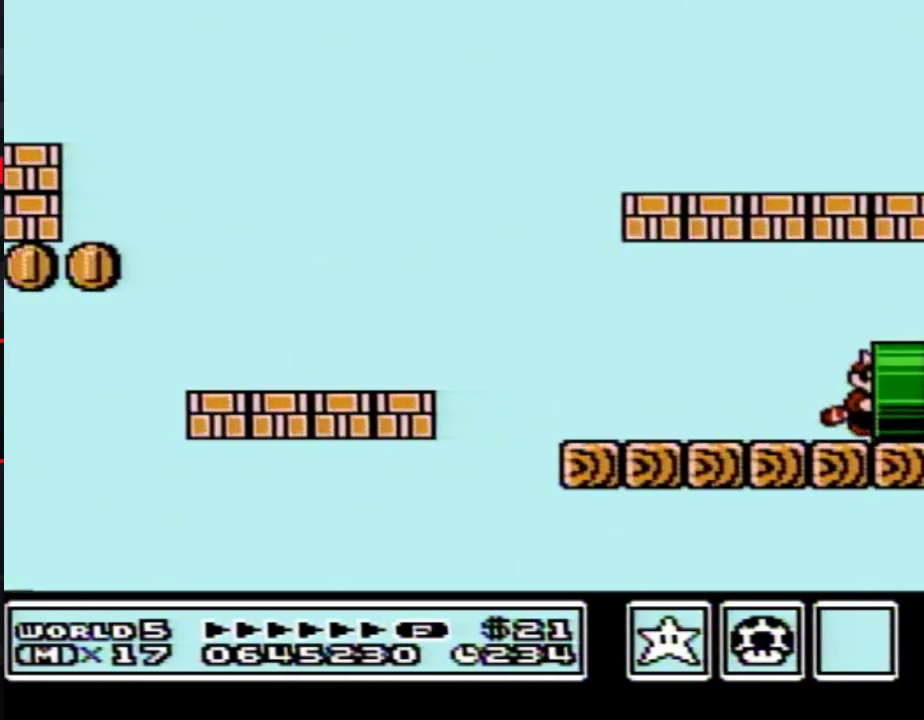
{"buttons": ["B", "DPAD_RIGHT"], "events": [[117, "DPAD_RIGHT", "up"], [150, "B", "down"], [483, "DPAD_RIGHT", "down"]]}
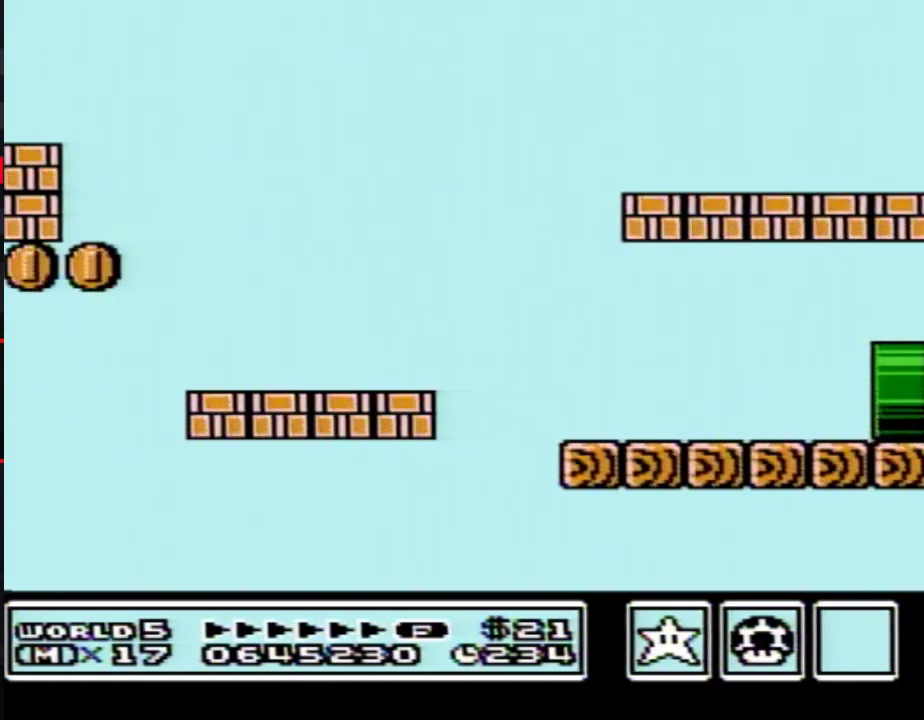
{"buttons": ["B", "DPAD_RIGHT"], "events": []}
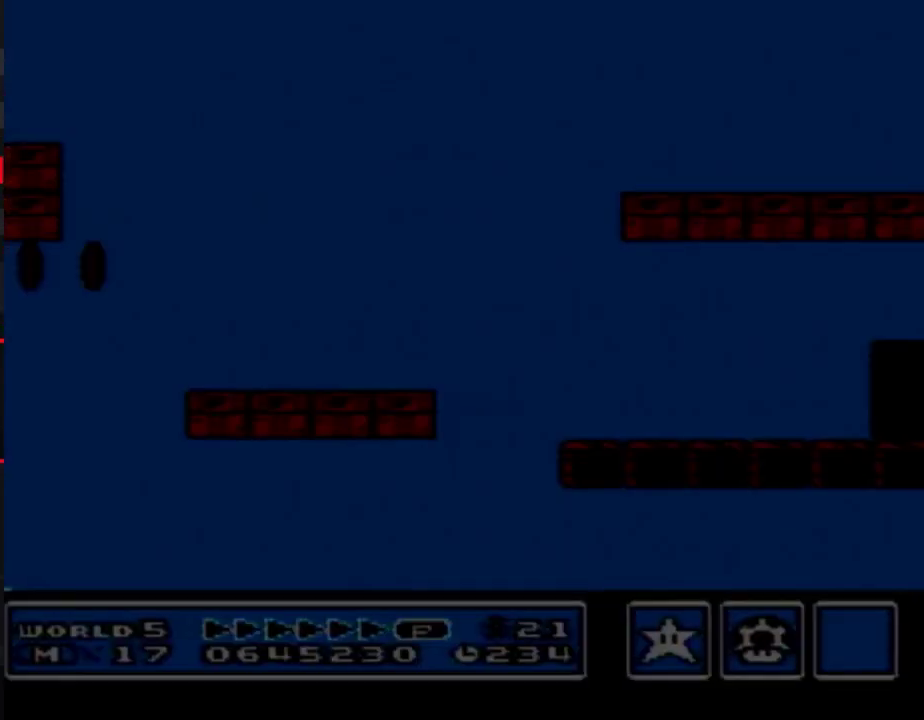
{"buttons": ["B", "DPAD_RIGHT"], "events": []}
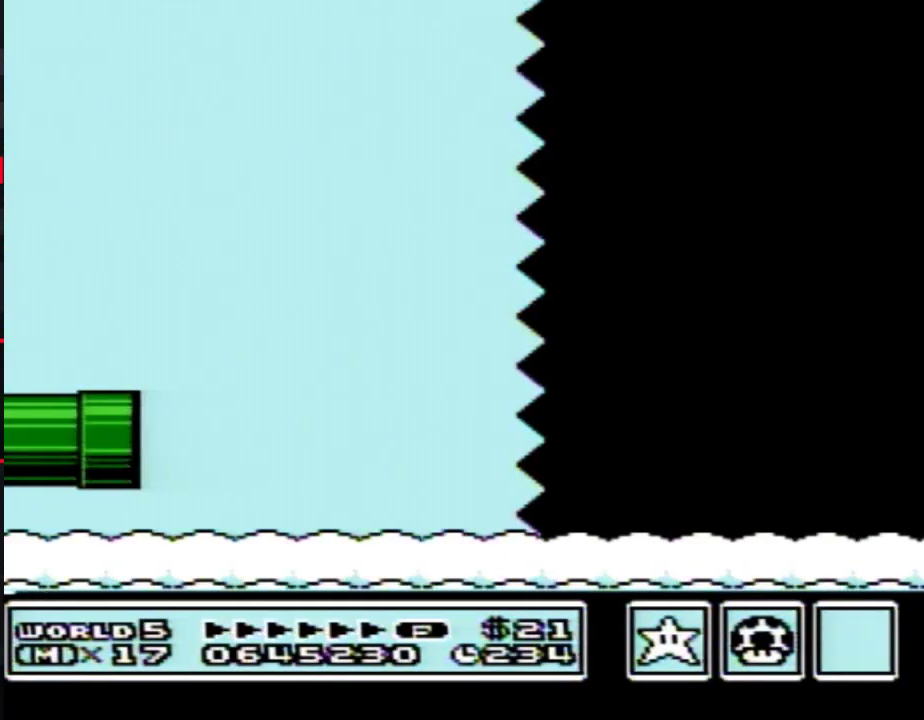
{"buttons": ["B", "DPAD_RIGHT"], "events": []}
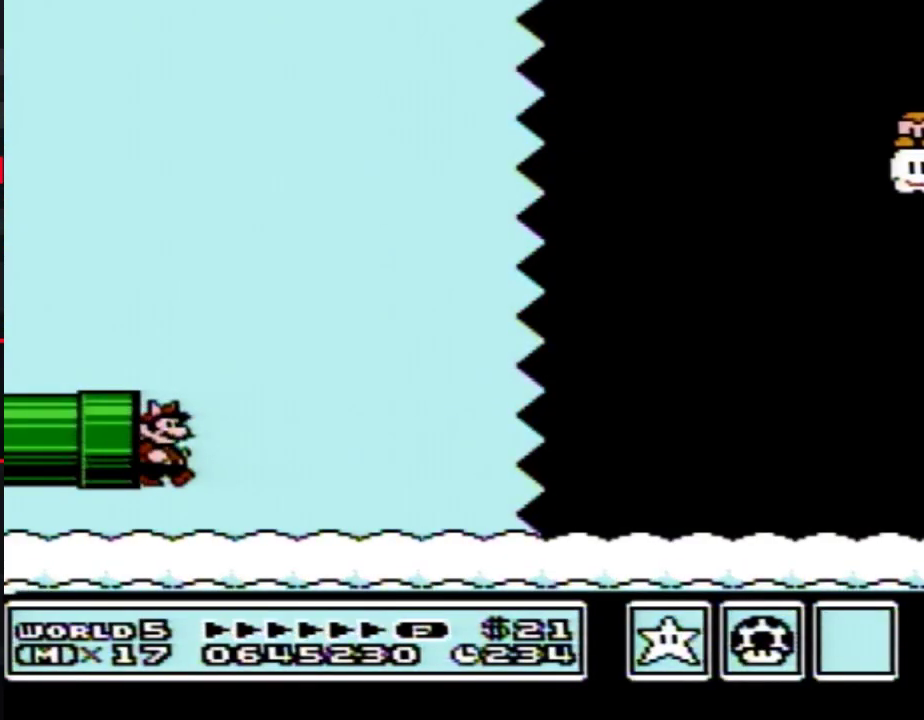
{"buttons": ["B", "DPAD_RIGHT"], "events": []}
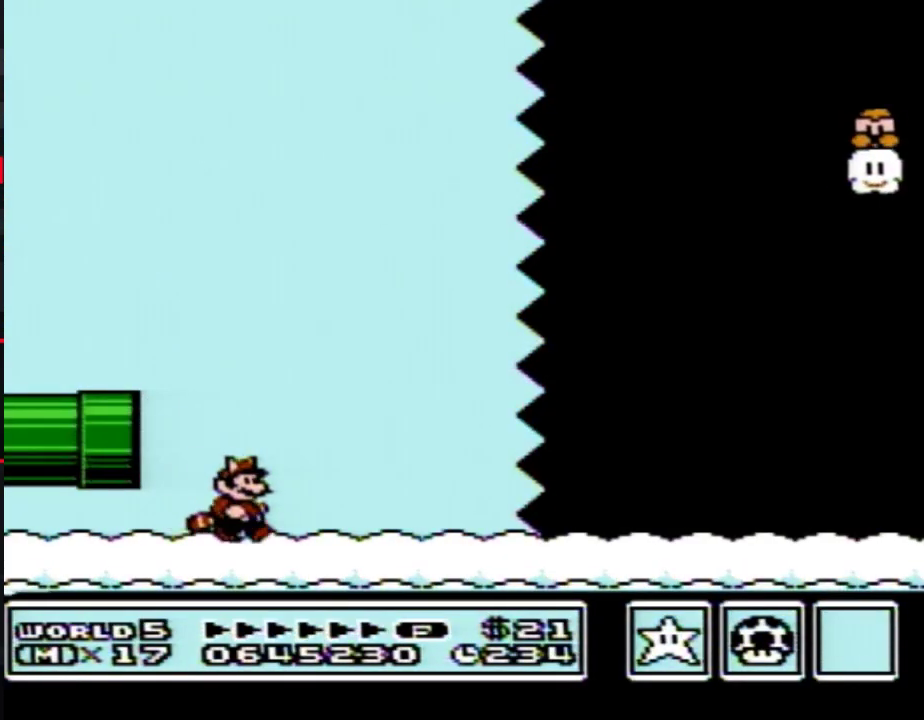
{"buttons": ["B", "DPAD_RIGHT"], "events": []}
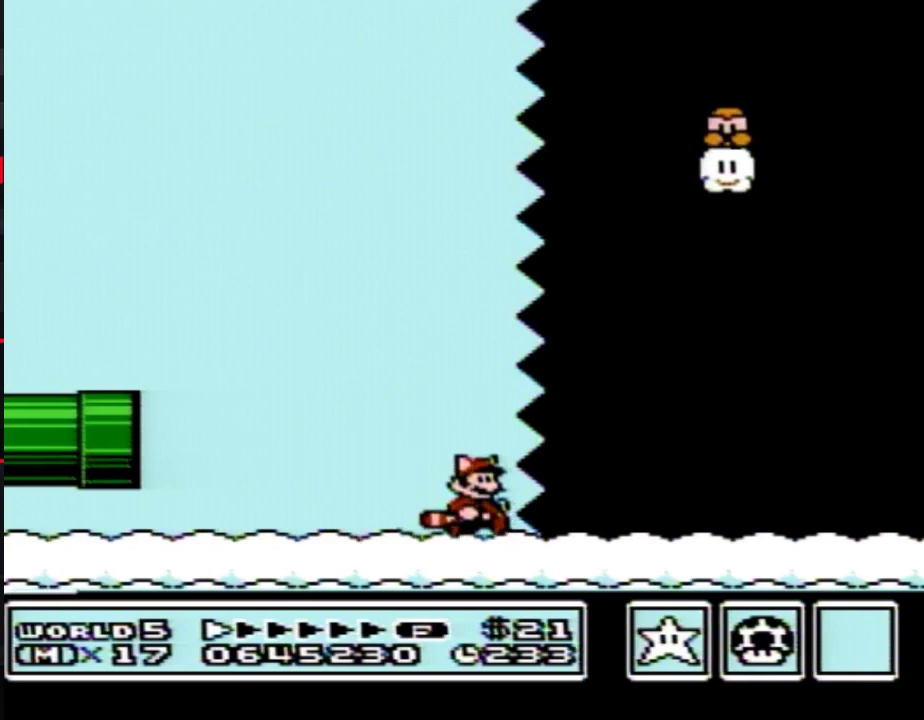
{"buttons": ["B", "DPAD_RIGHT"], "events": []}
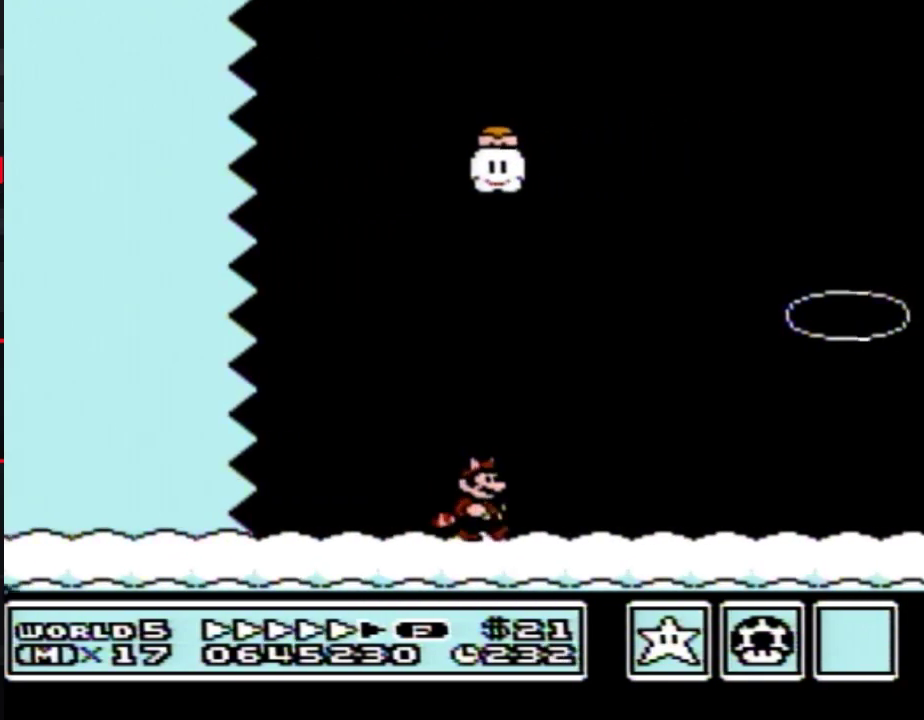
{"buttons": ["B", "DPAD_RIGHT"], "events": []}
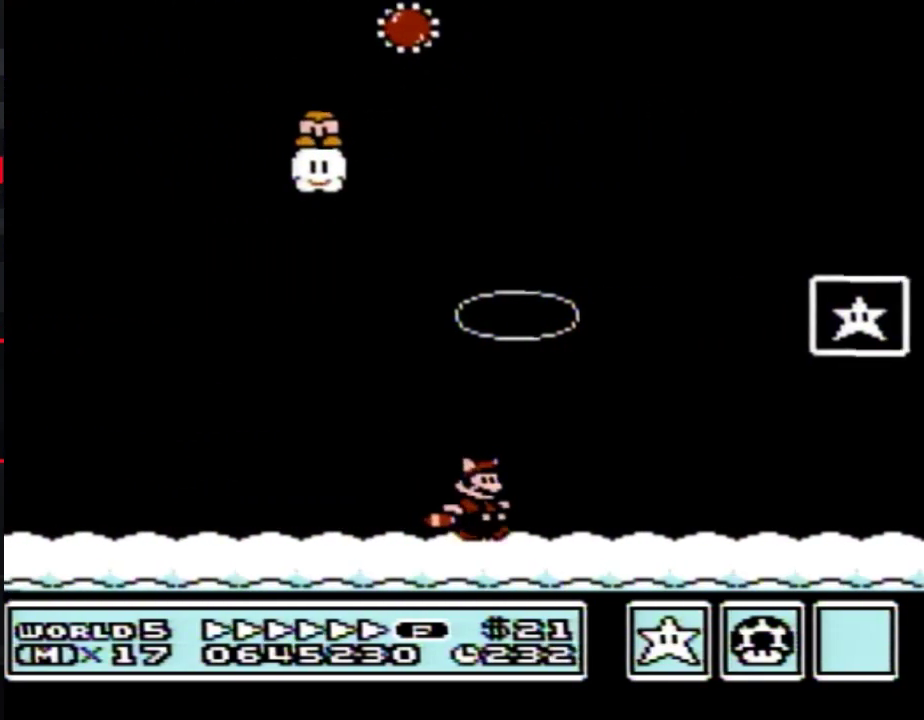
{"buttons": ["A", "B", "DPAD_RIGHT"], "events": [[200, "A", "down"]]}
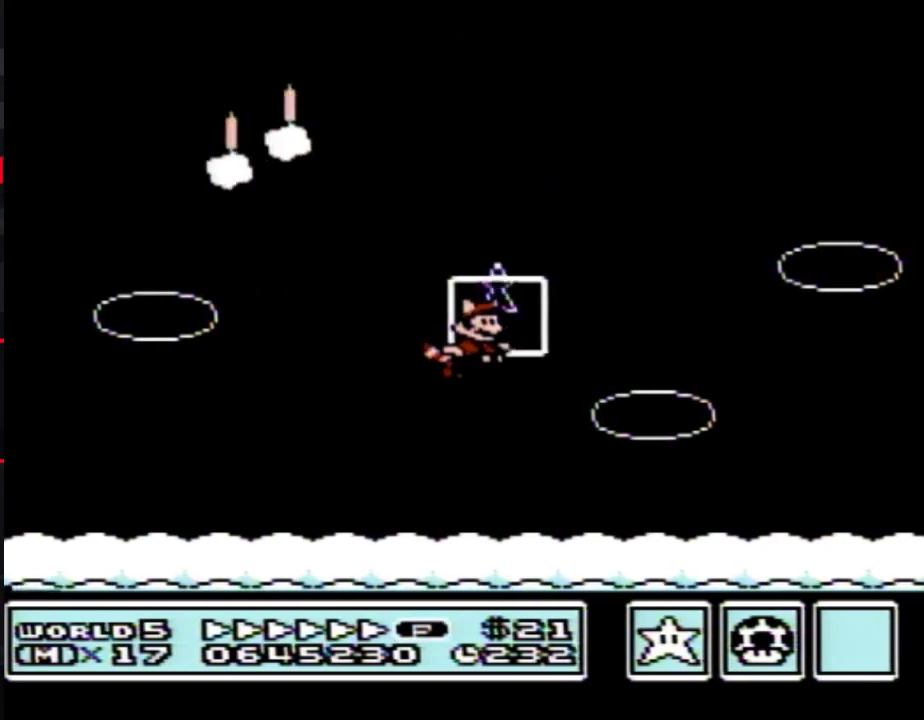
{"buttons": [], "events": [[17, "A", "up"], [83, "B", "up"], [117, "DPAD_RIGHT", "up"]]}